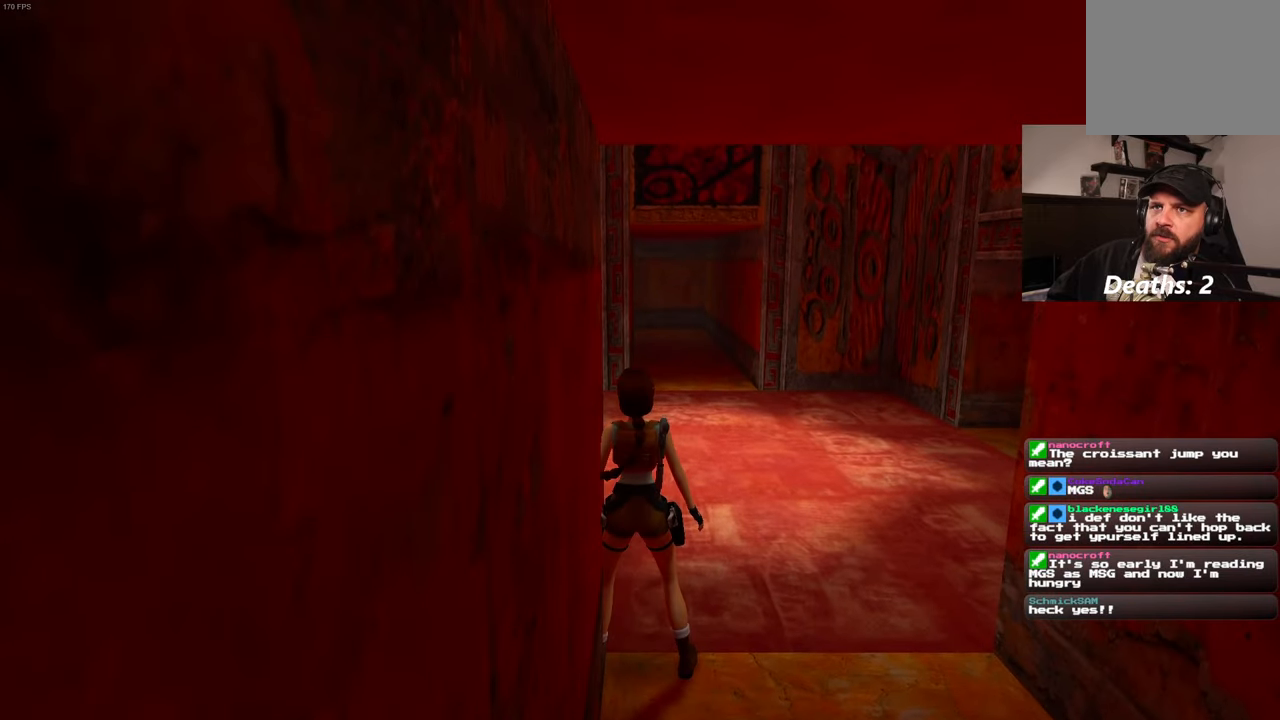
Gameplay with a controller (PlayStation layout); each line is a JSON object with the inputs held at the frame after it. "events" lists button and stick changes between this image and that frame as [ms after this image, input, new state], when the widget could be followed in between. Not read: L2 L3 R2 R3 START.
{"buttons": [], "left_stick": "center", "right_stick": "center", "events": []}
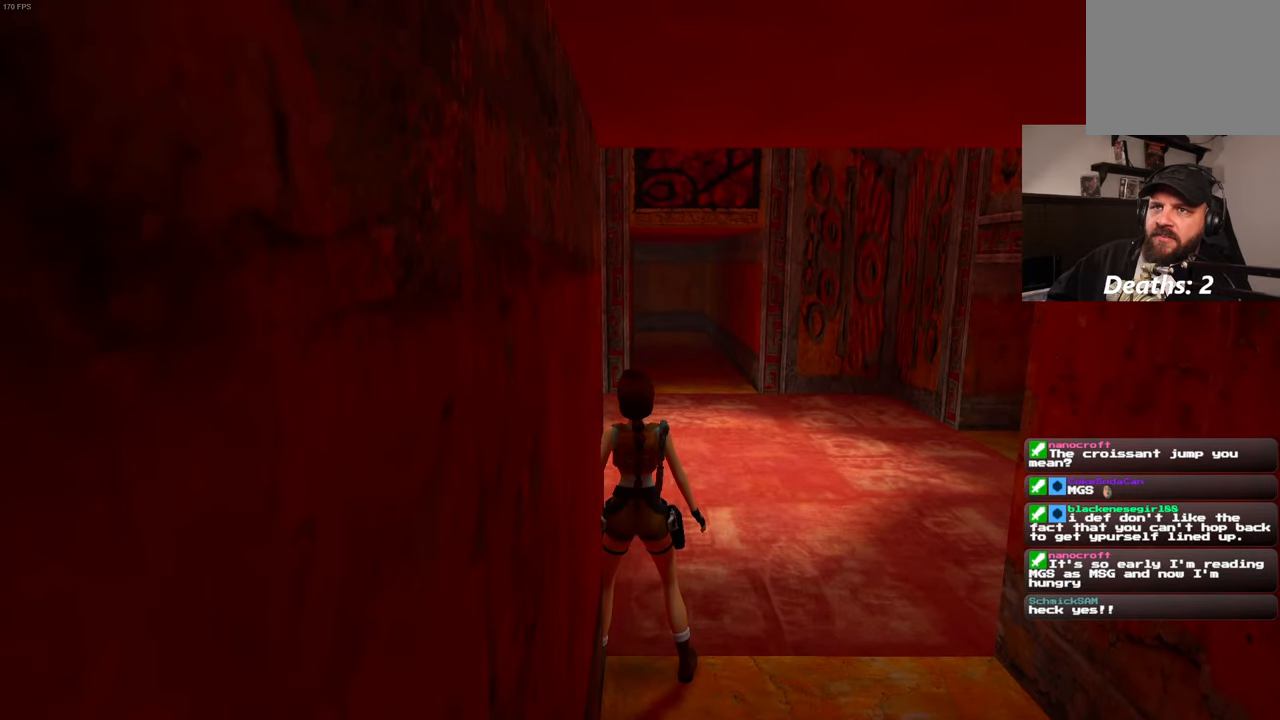
{"buttons": [], "left_stick": "center", "right_stick": "center", "events": []}
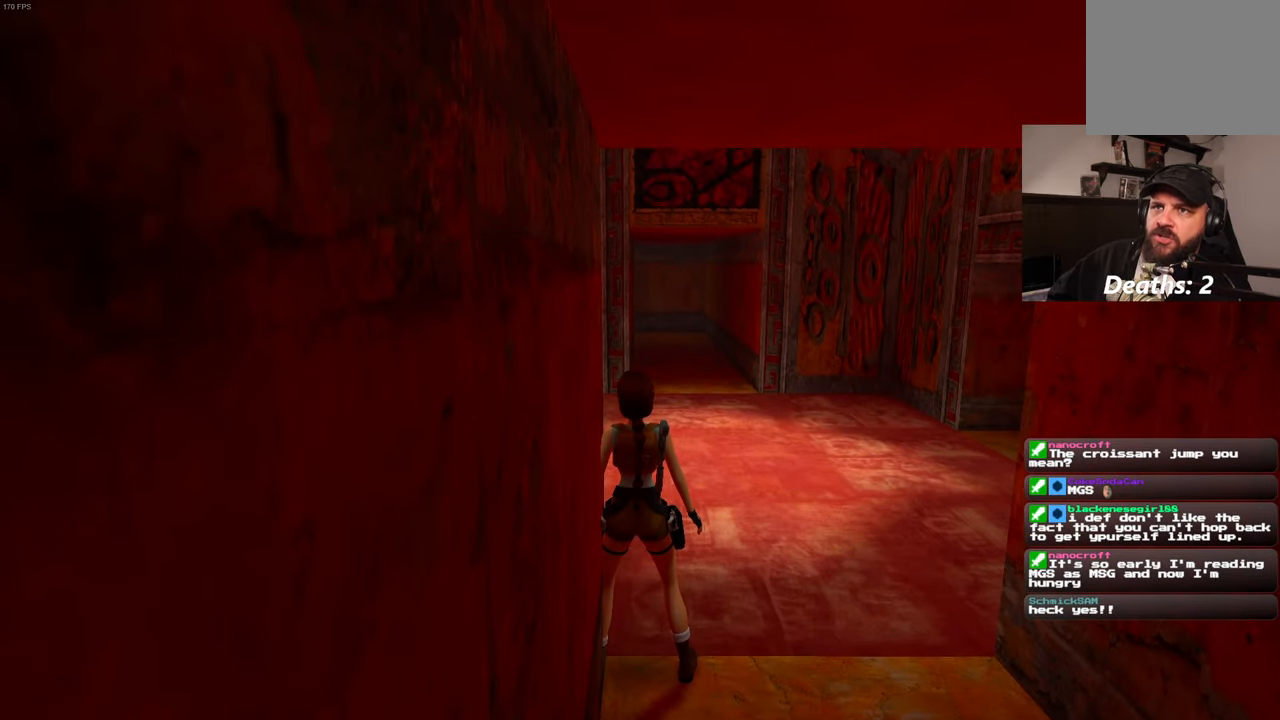
{"buttons": [], "left_stick": "center", "right_stick": "center", "events": []}
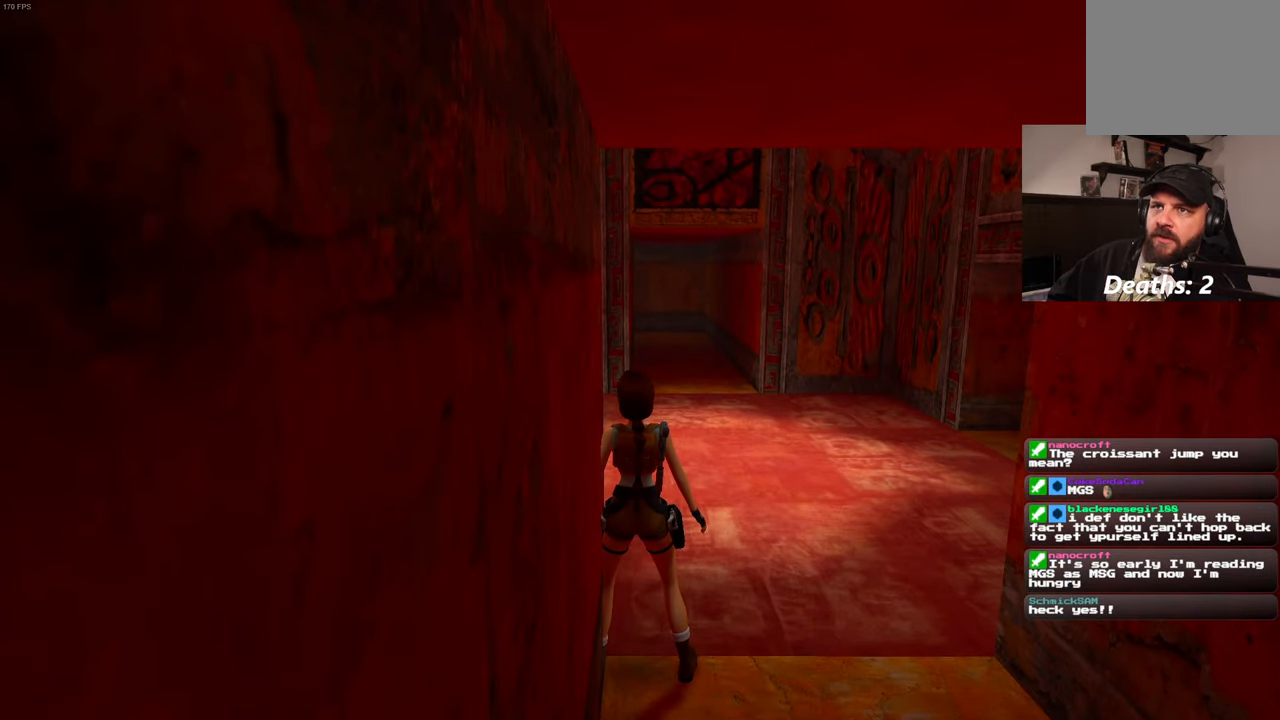
{"buttons": [], "left_stick": "up-right", "right_stick": "center", "events": [[283, "left_stick", "up-right"]]}
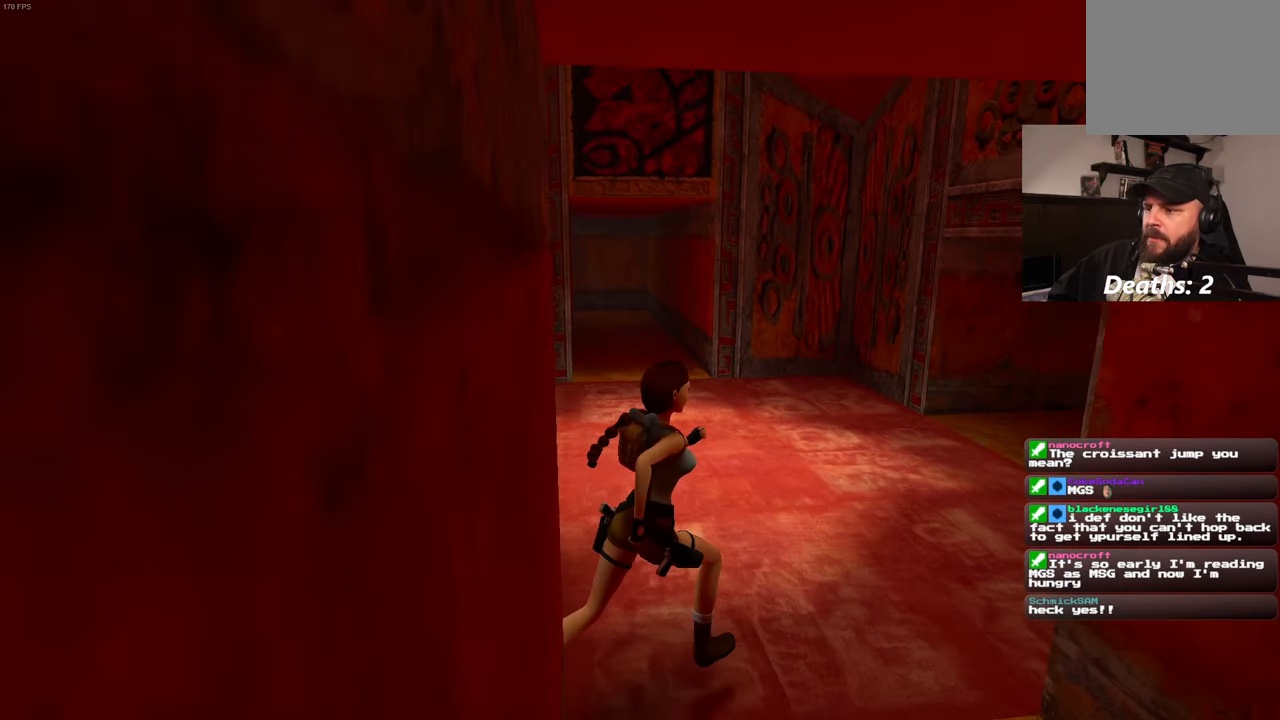
{"buttons": [], "left_stick": "up", "right_stick": "center", "events": [[100, "left_stick", "up"]]}
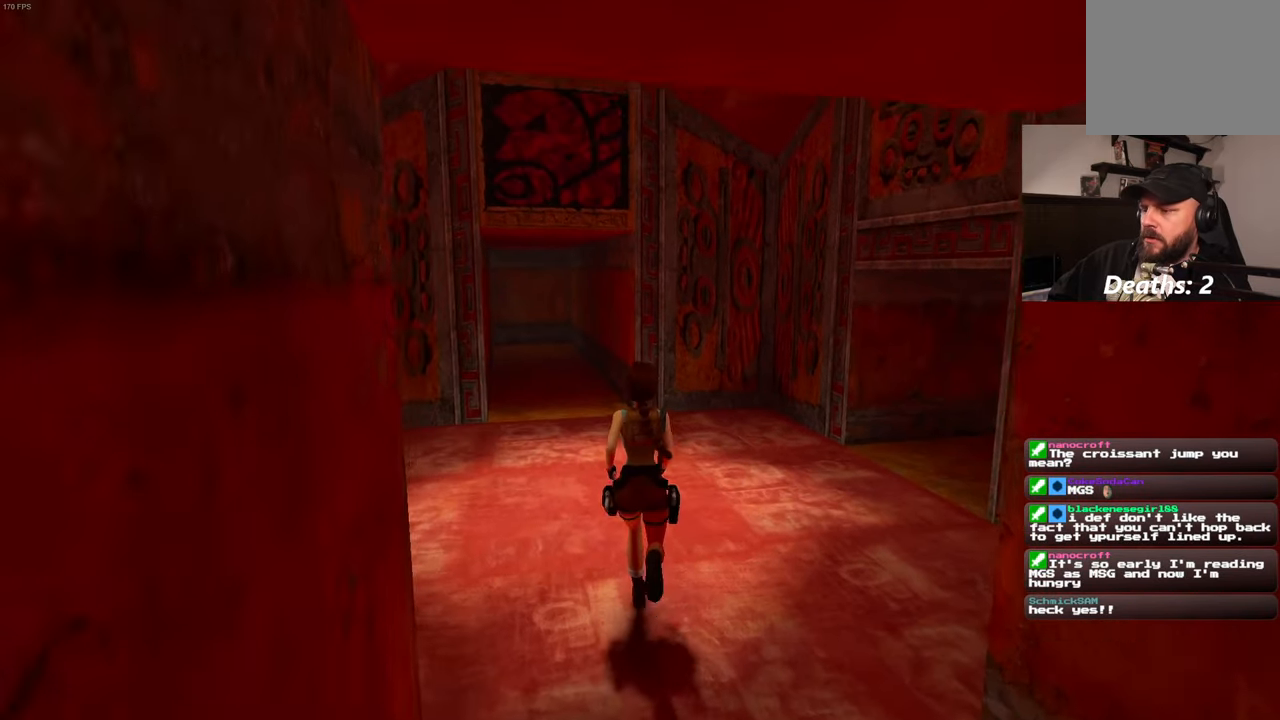
{"buttons": [], "left_stick": "up", "right_stick": "left", "events": [[133, "right_stick", "left"]]}
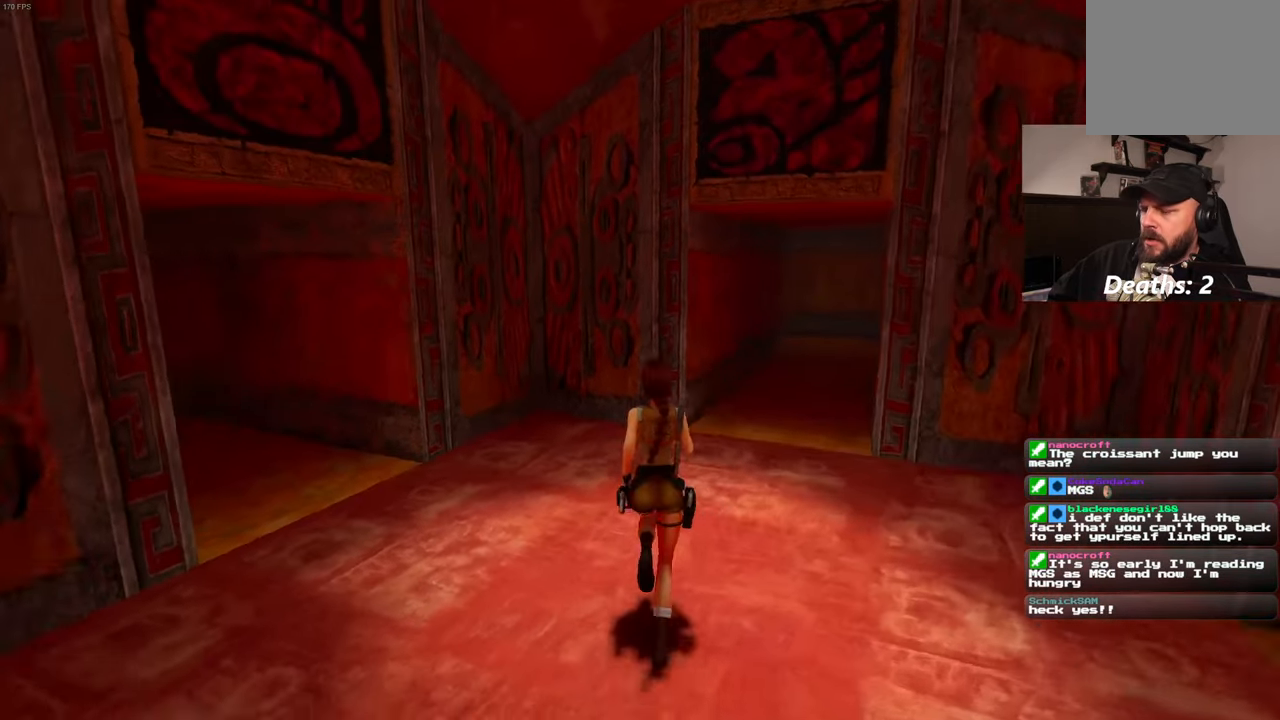
{"buttons": [], "left_stick": "center", "right_stick": "center", "events": [[150, "left_stick", "center"], [333, "right_stick", "center"]]}
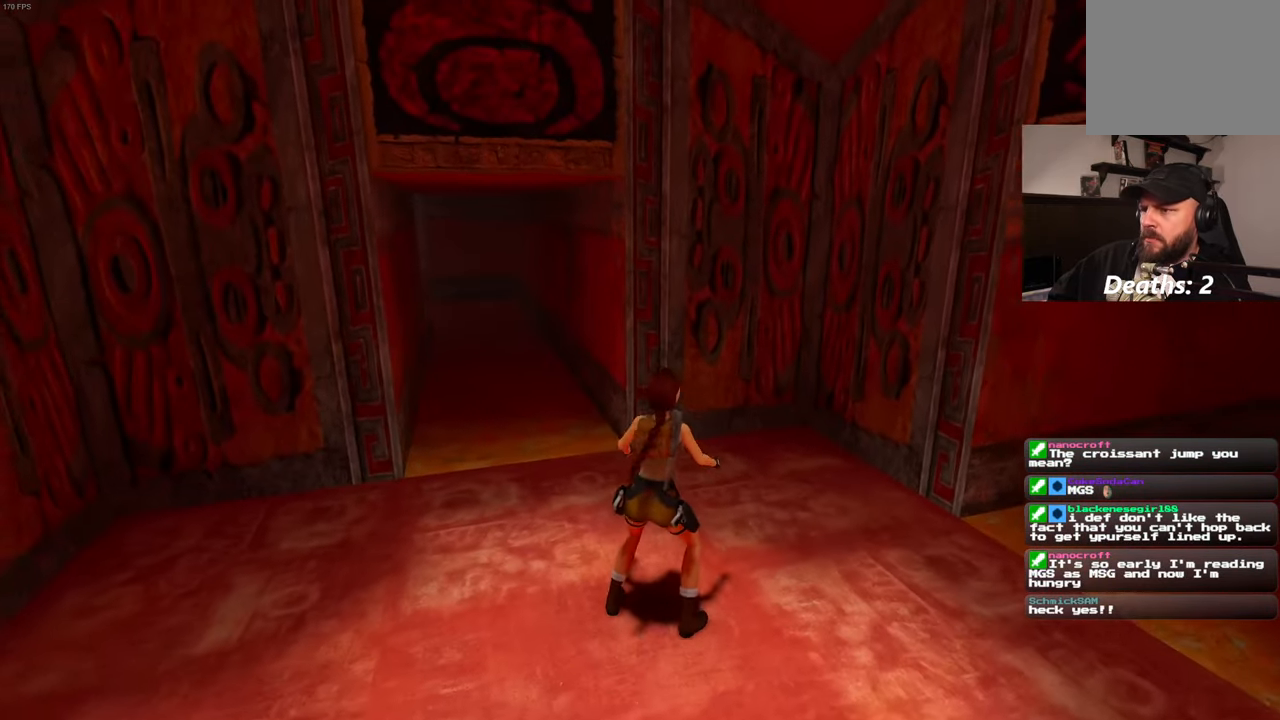
{"buttons": [], "left_stick": "center", "right_stick": "left", "events": [[183, "right_stick", "left"]]}
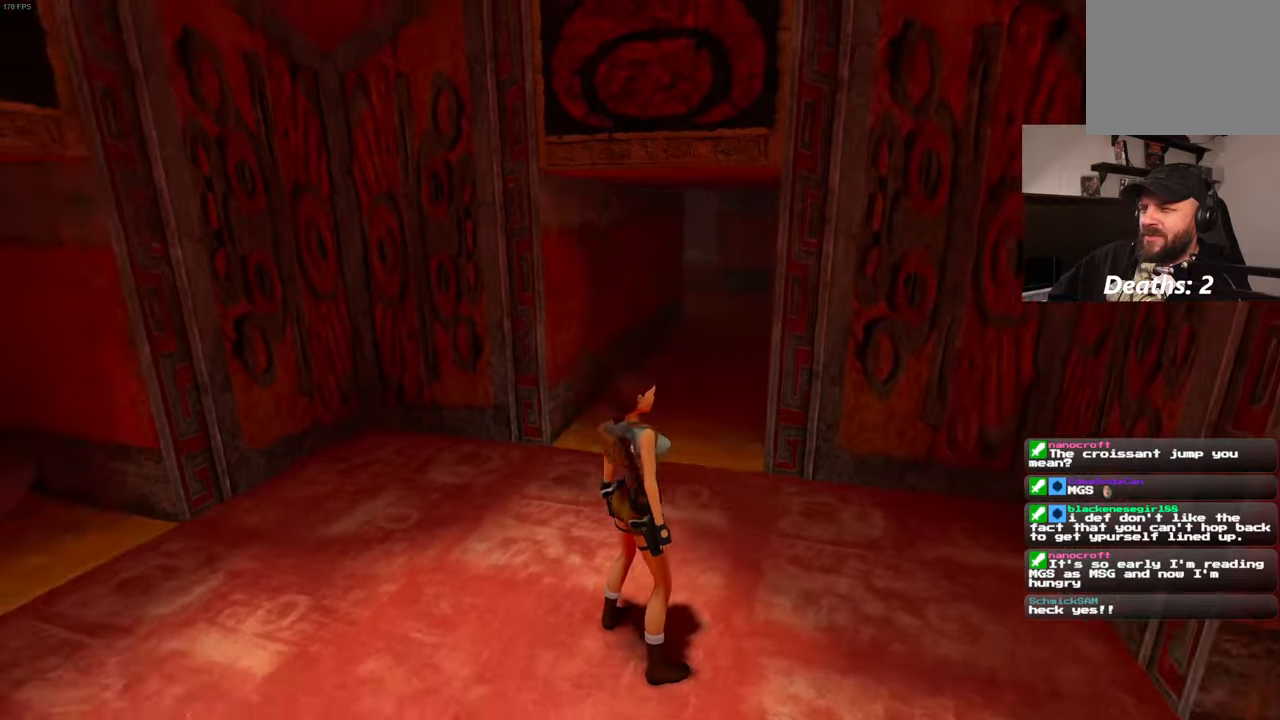
{"buttons": [], "left_stick": "center", "right_stick": "left", "events": []}
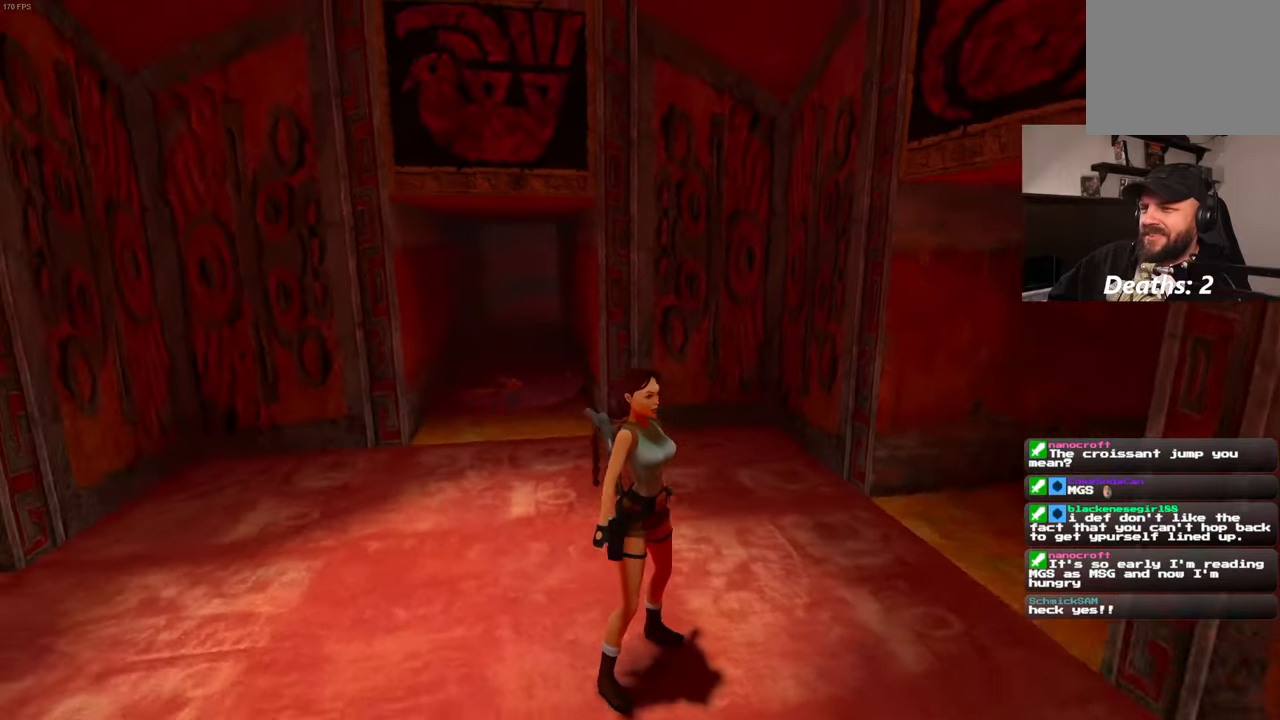
{"buttons": [], "left_stick": "center", "right_stick": "left", "events": []}
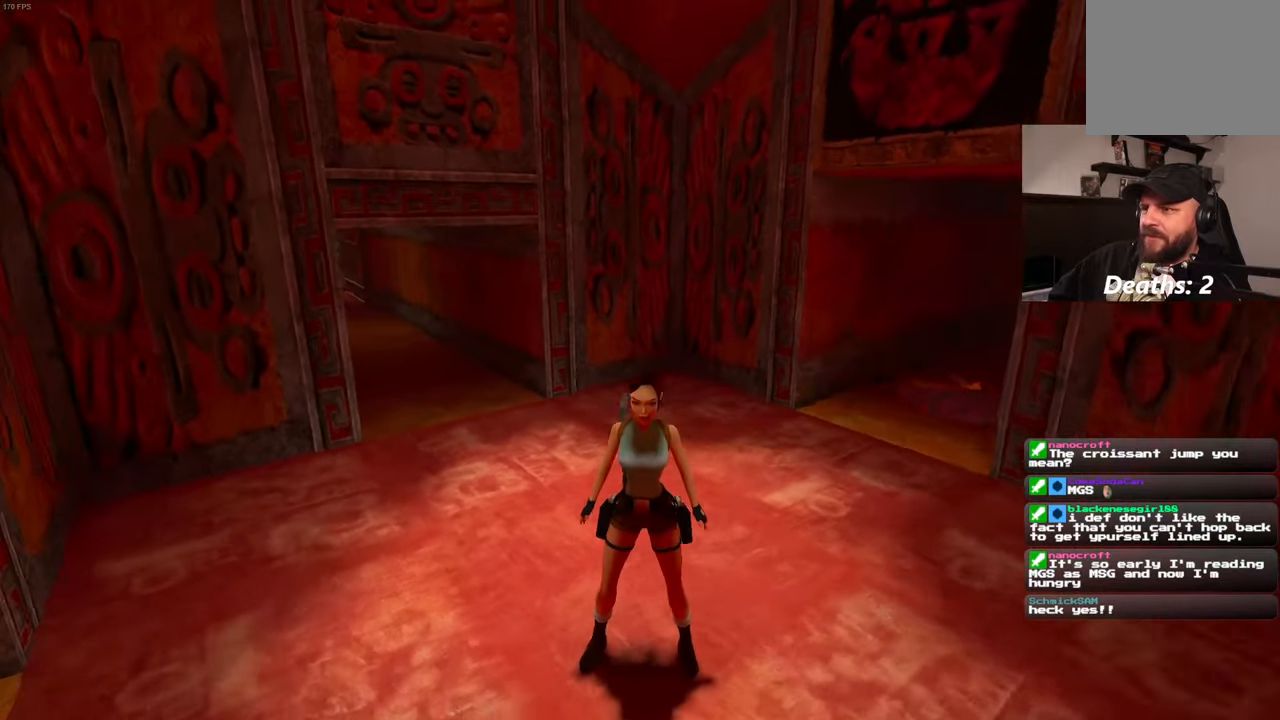
{"buttons": [], "left_stick": "center", "right_stick": "right", "events": [[50, "right_stick", "center"], [300, "right_stick", "right"]]}
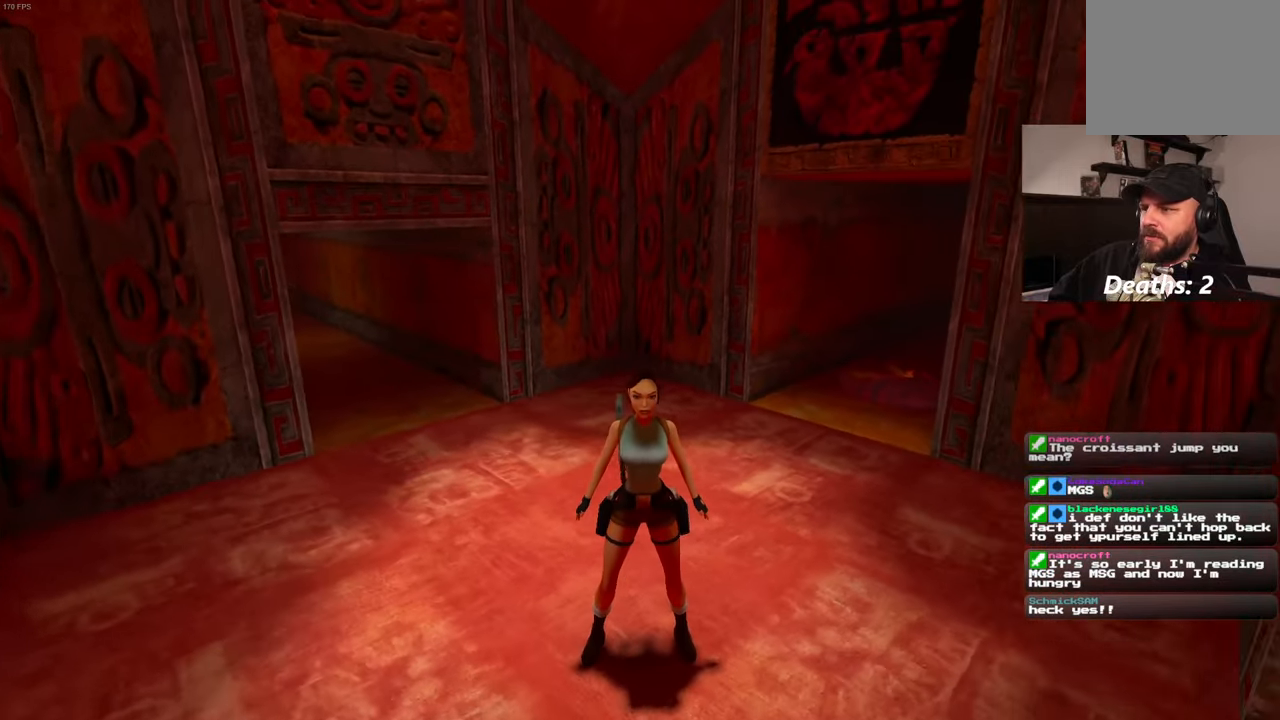
{"buttons": [], "left_stick": "center", "right_stick": "right", "events": []}
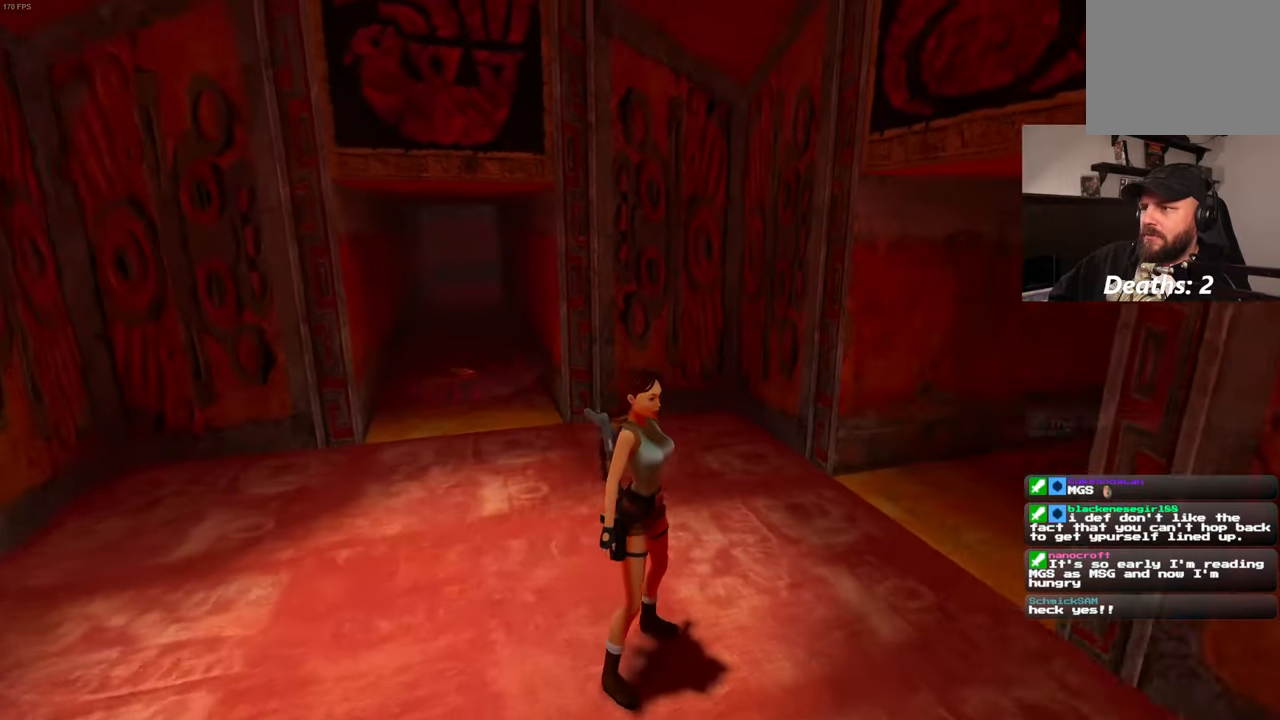
{"buttons": [], "left_stick": "up", "right_stick": "center", "events": [[233, "left_stick", "up"], [267, "right_stick", "center"]]}
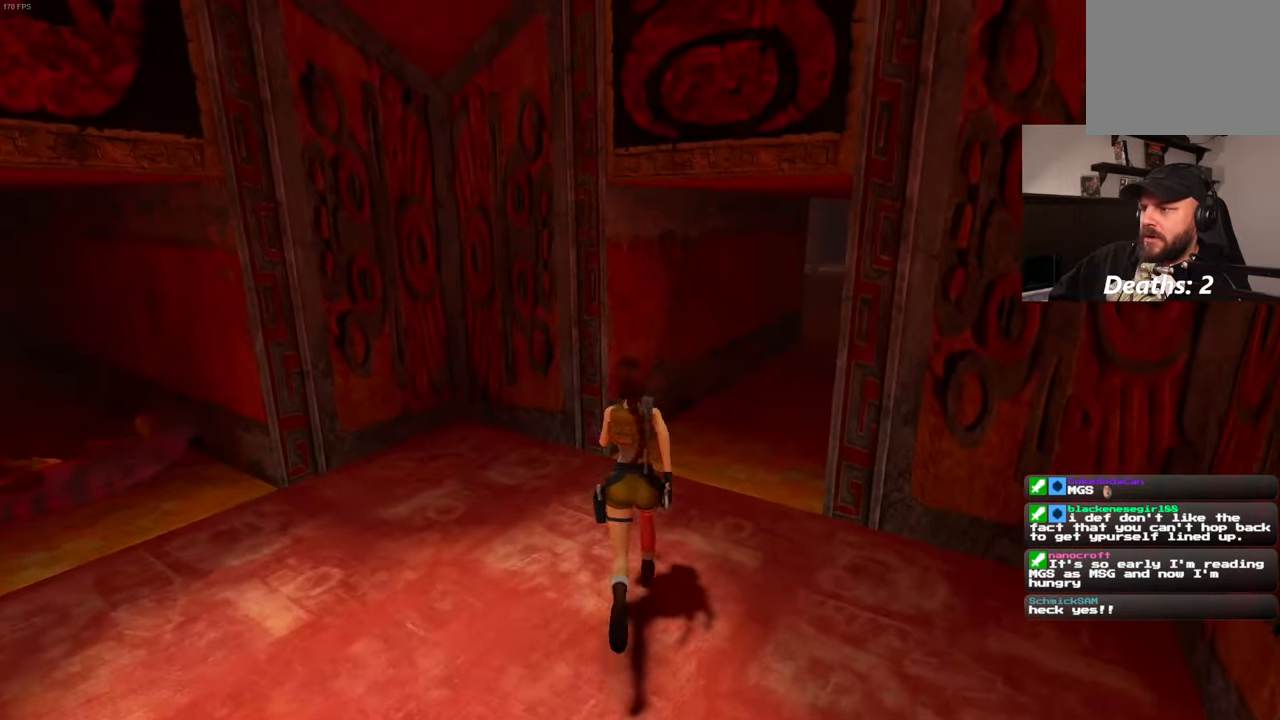
{"buttons": [], "left_stick": "up", "right_stick": "center", "events": [[100, "right_stick", "up-right"], [267, "right_stick", "center"]]}
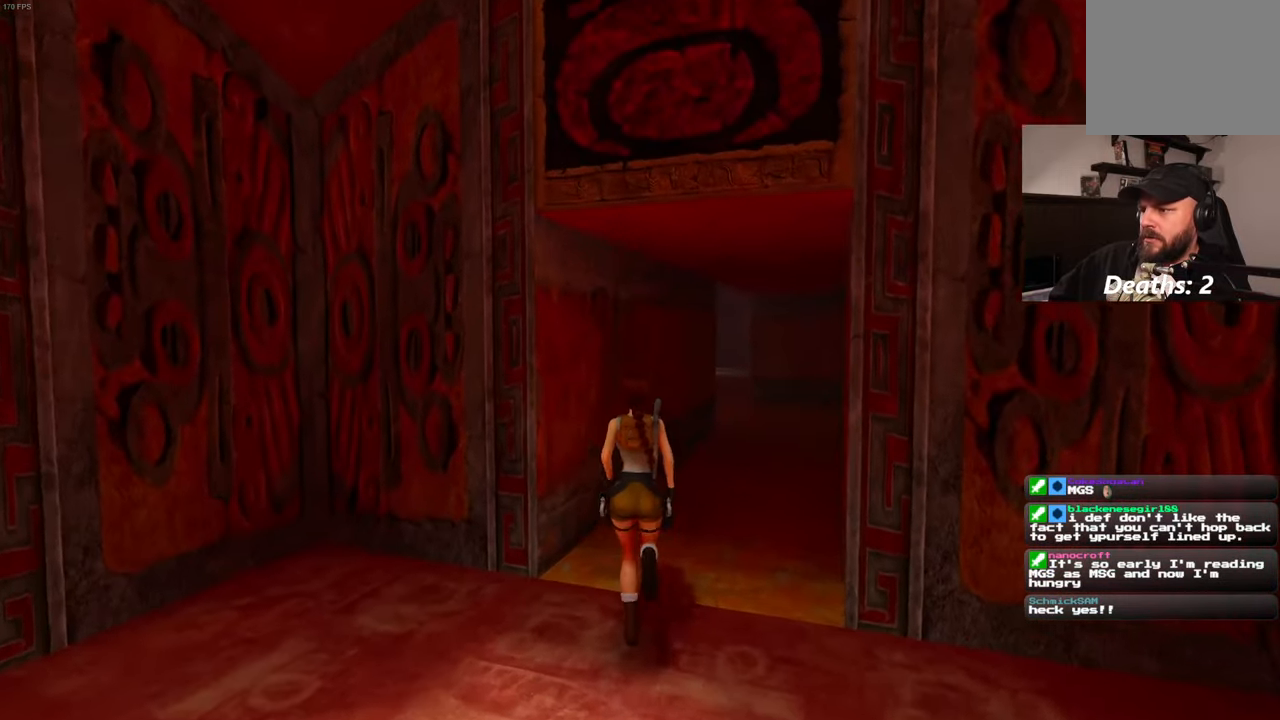
{"buttons": [], "left_stick": "up", "right_stick": "center", "events": []}
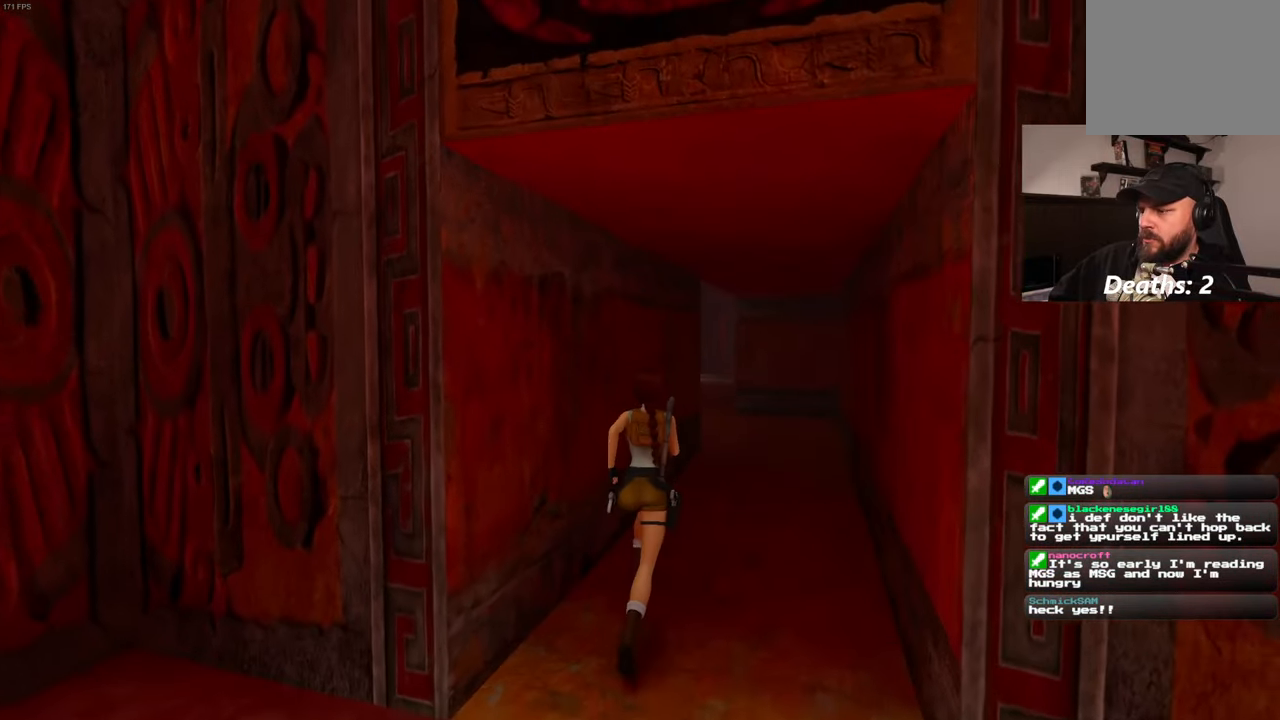
{"buttons": [], "left_stick": "up", "right_stick": "center", "events": []}
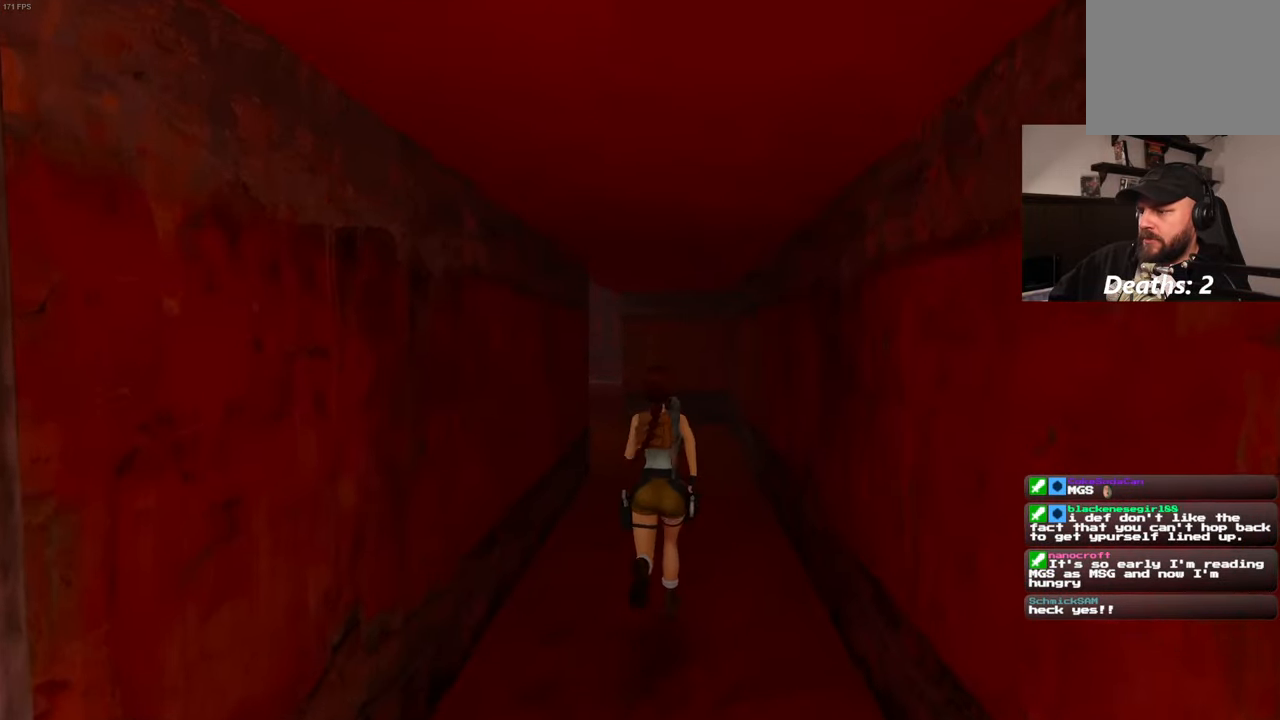
{"buttons": [], "left_stick": "up", "right_stick": "center", "events": []}
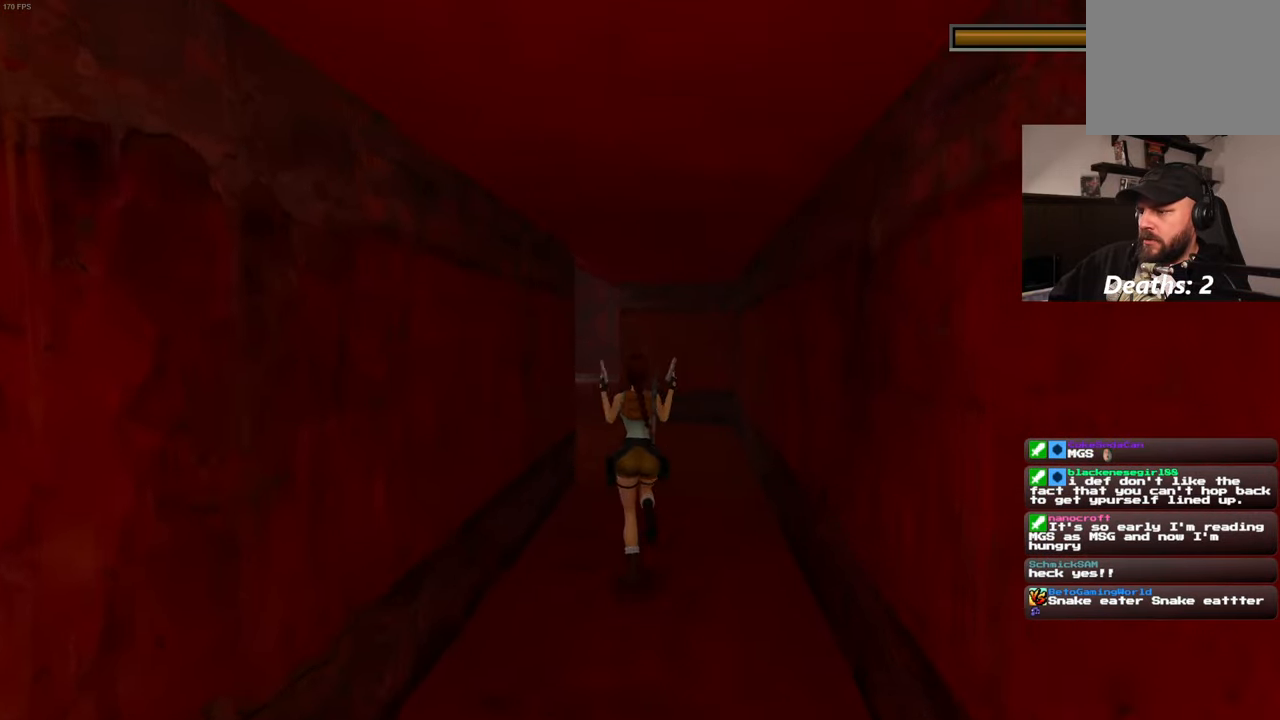
{"buttons": [], "left_stick": "up", "right_stick": "center", "events": [[150, "right_stick", "down-left"], [350, "right_stick", "center"]]}
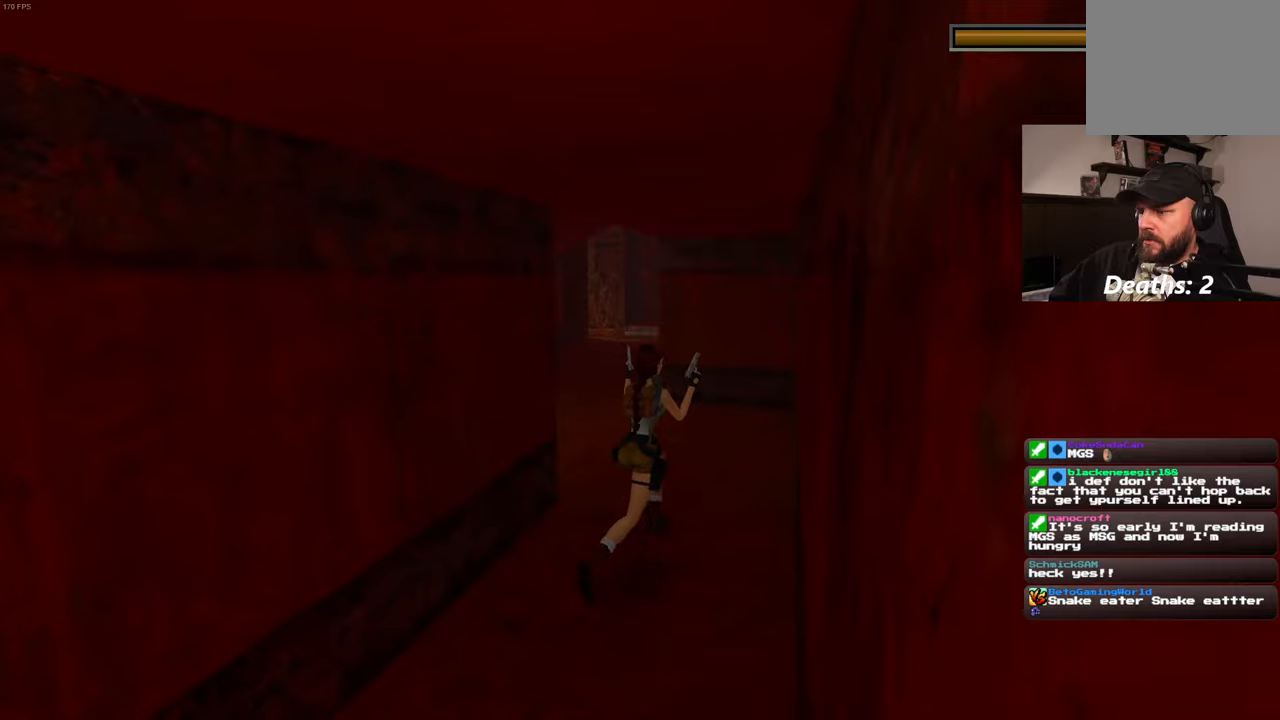
{"buttons": [], "left_stick": "up", "right_stick": "left", "events": [[50, "right_stick", "left"], [217, "right_stick", "center"], [400, "right_stick", "left"]]}
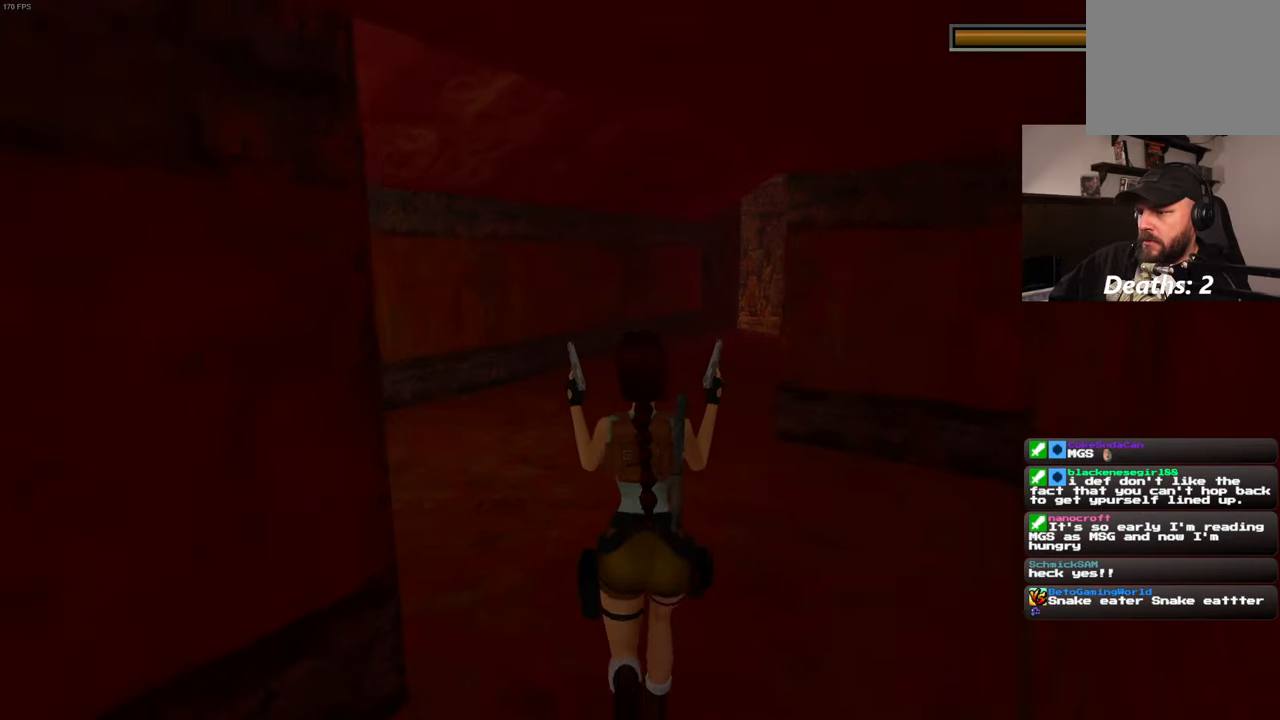
{"buttons": [], "left_stick": "up", "right_stick": "center", "events": [[67, "left_stick", "up-right"], [350, "right_stick", "center"], [467, "left_stick", "up"]]}
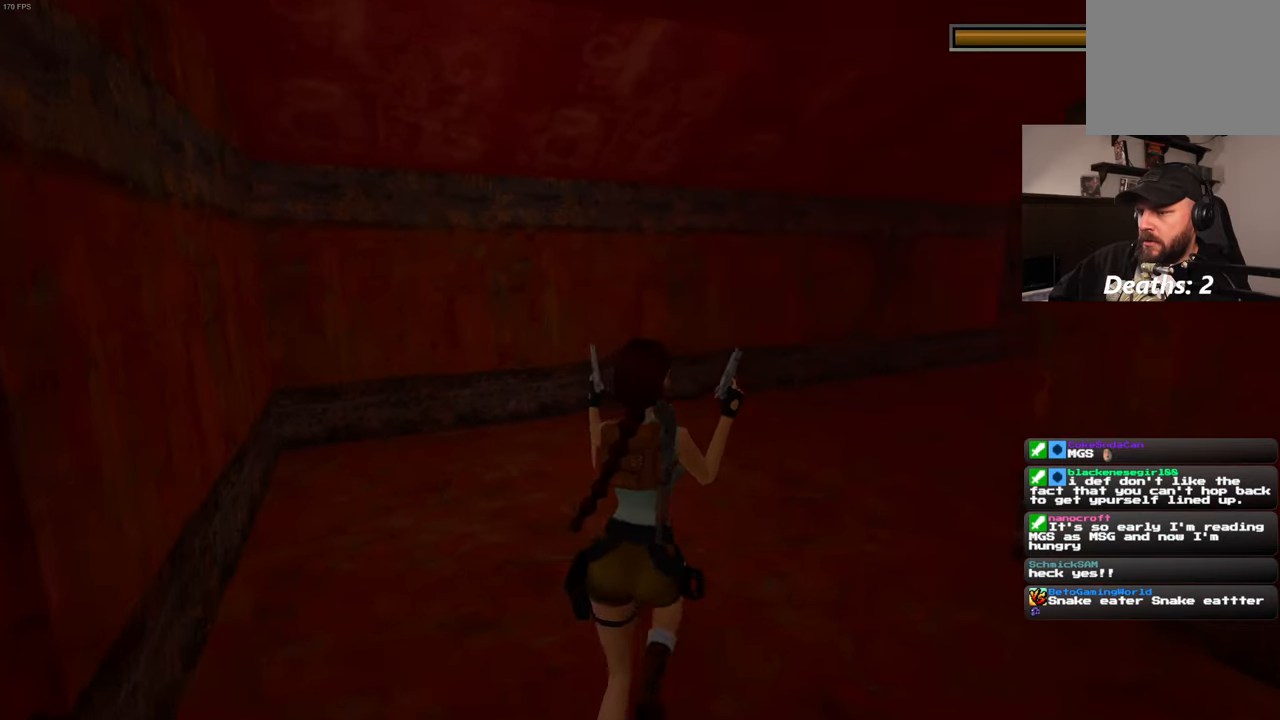
{"buttons": [], "left_stick": "up", "right_stick": "center", "events": [[17, "right_stick", "right"], [450, "right_stick", "center"]]}
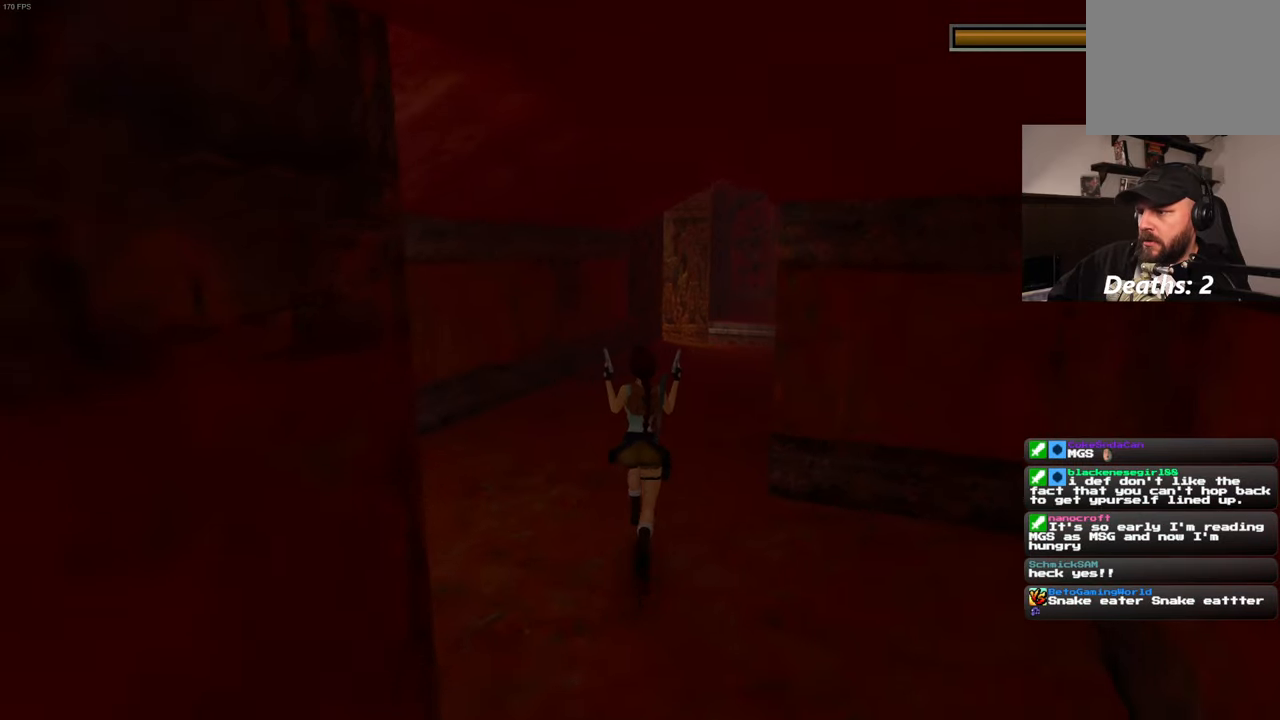
{"buttons": [], "left_stick": "up", "right_stick": "center", "events": []}
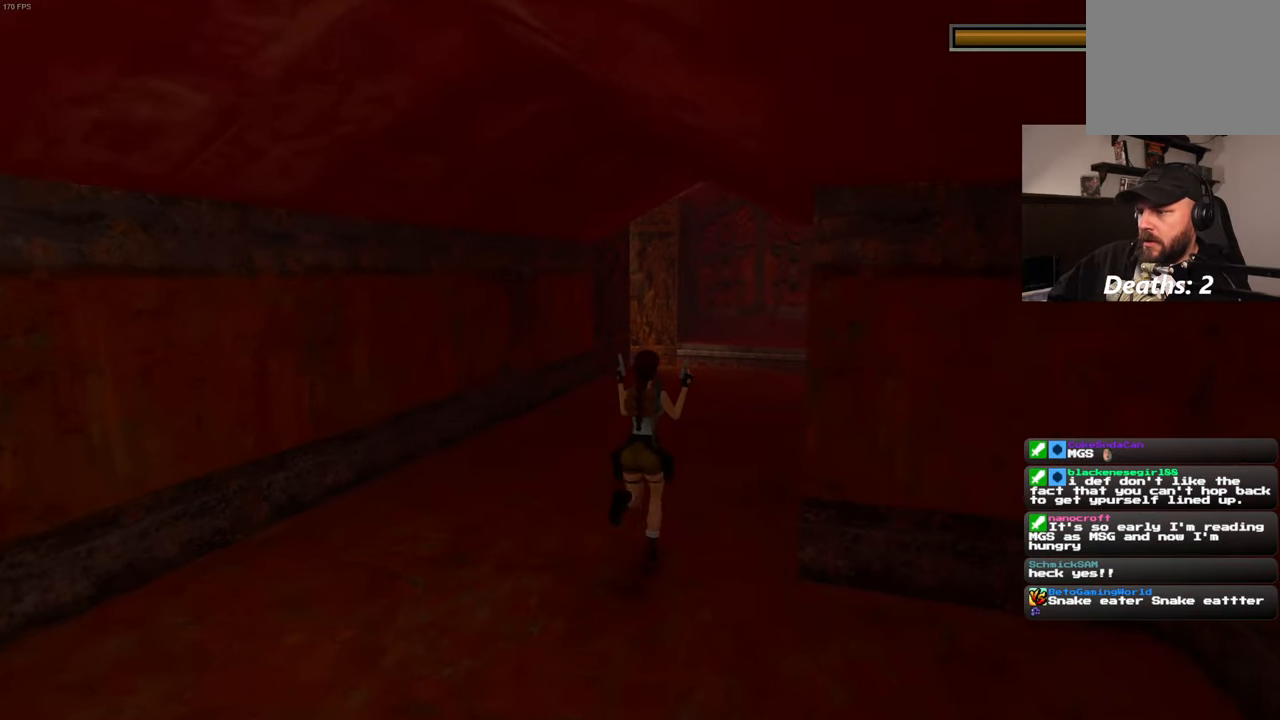
{"buttons": [], "left_stick": "up", "right_stick": "center", "events": []}
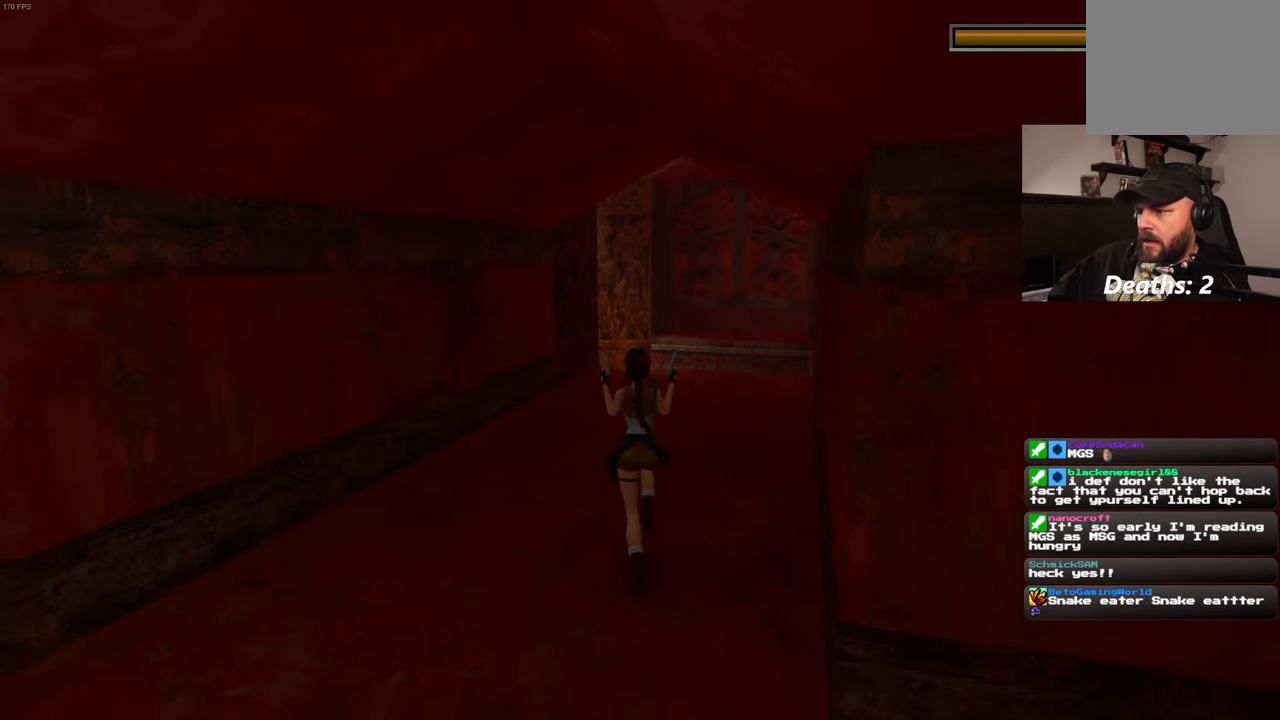
{"buttons": [], "left_stick": "up", "right_stick": "center", "events": []}
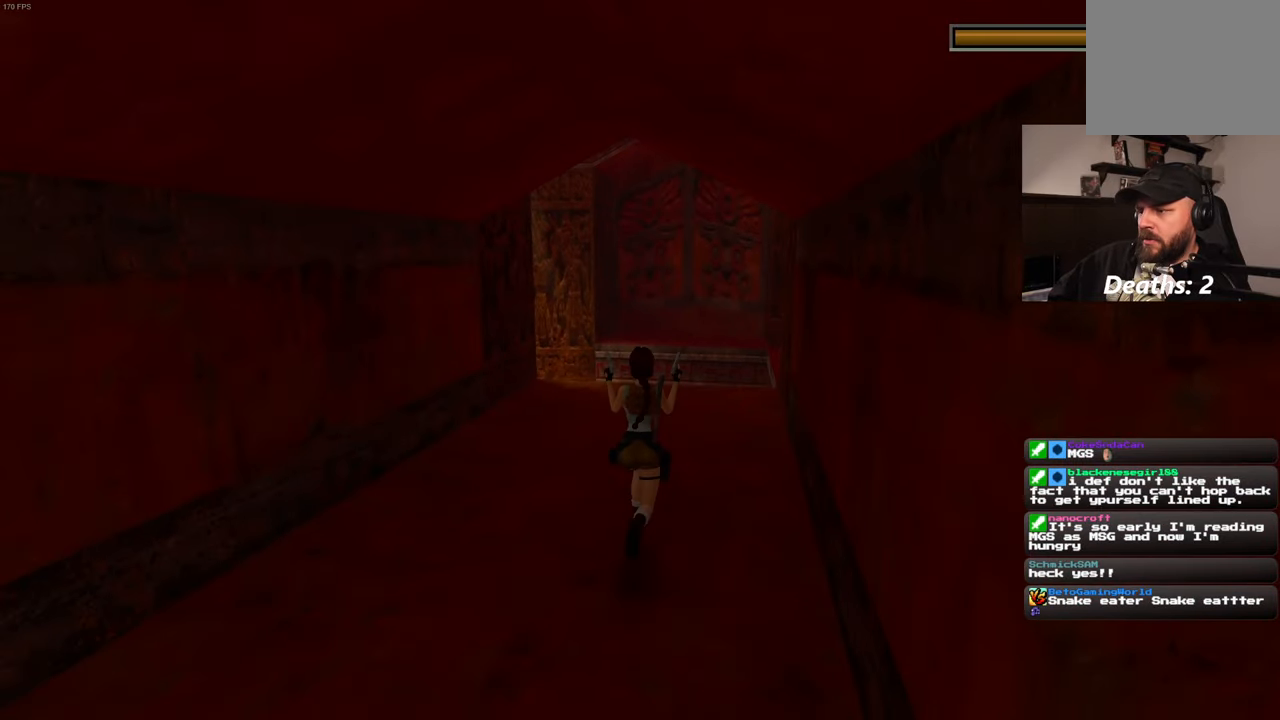
{"buttons": [], "left_stick": "up", "right_stick": "center", "events": []}
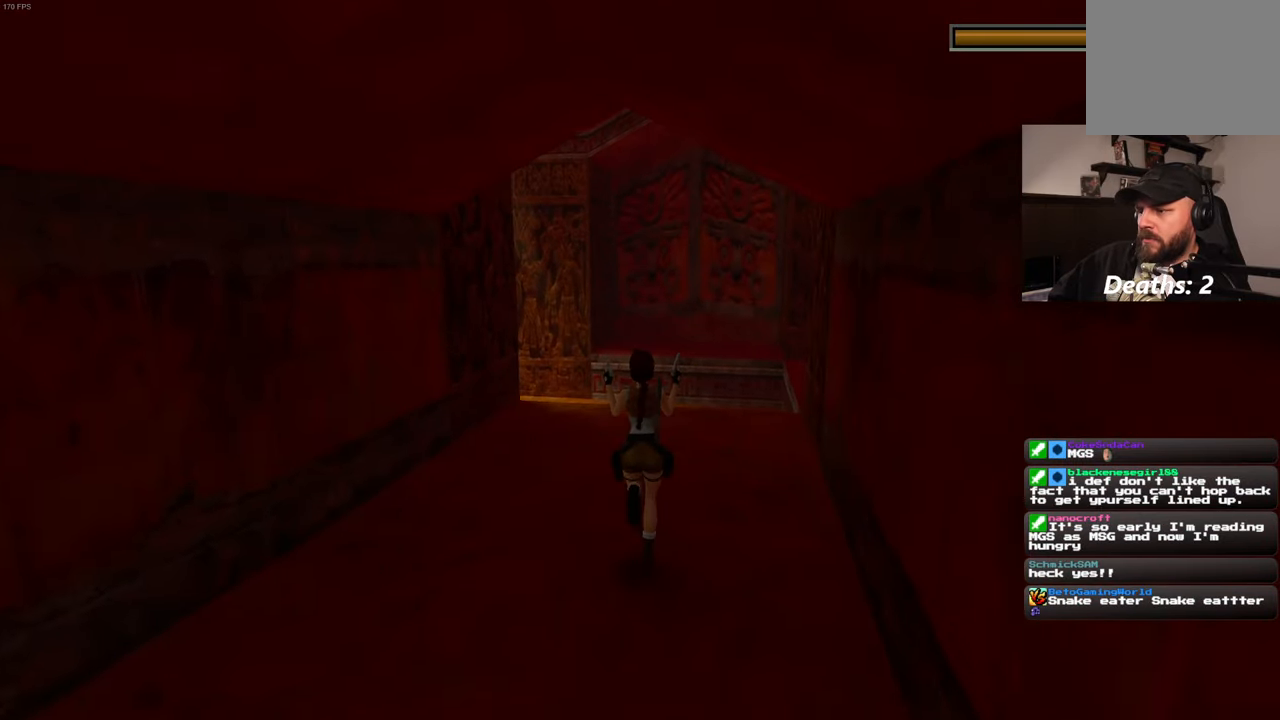
{"buttons": [], "left_stick": "up", "right_stick": "center", "events": []}
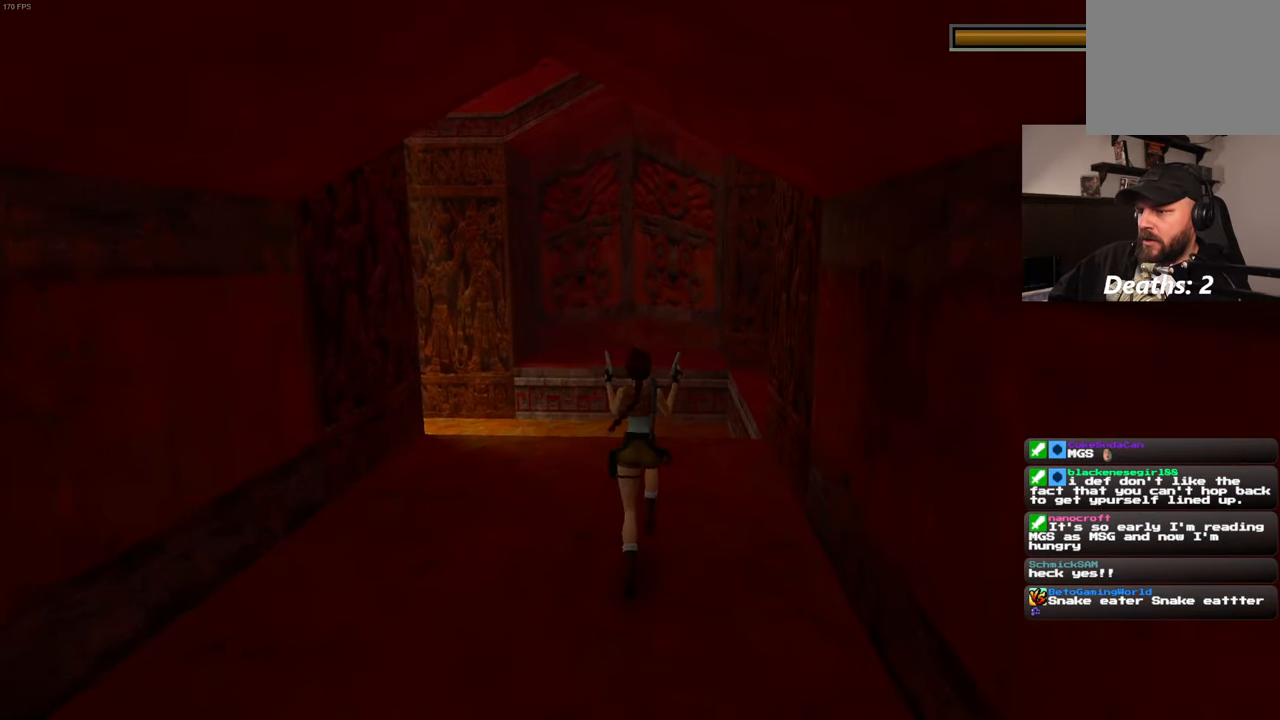
{"buttons": [], "left_stick": "up-right", "right_stick": "center", "events": [[17, "right_stick", "left"], [134, "left_stick", "up-right"], [484, "right_stick", "center"]]}
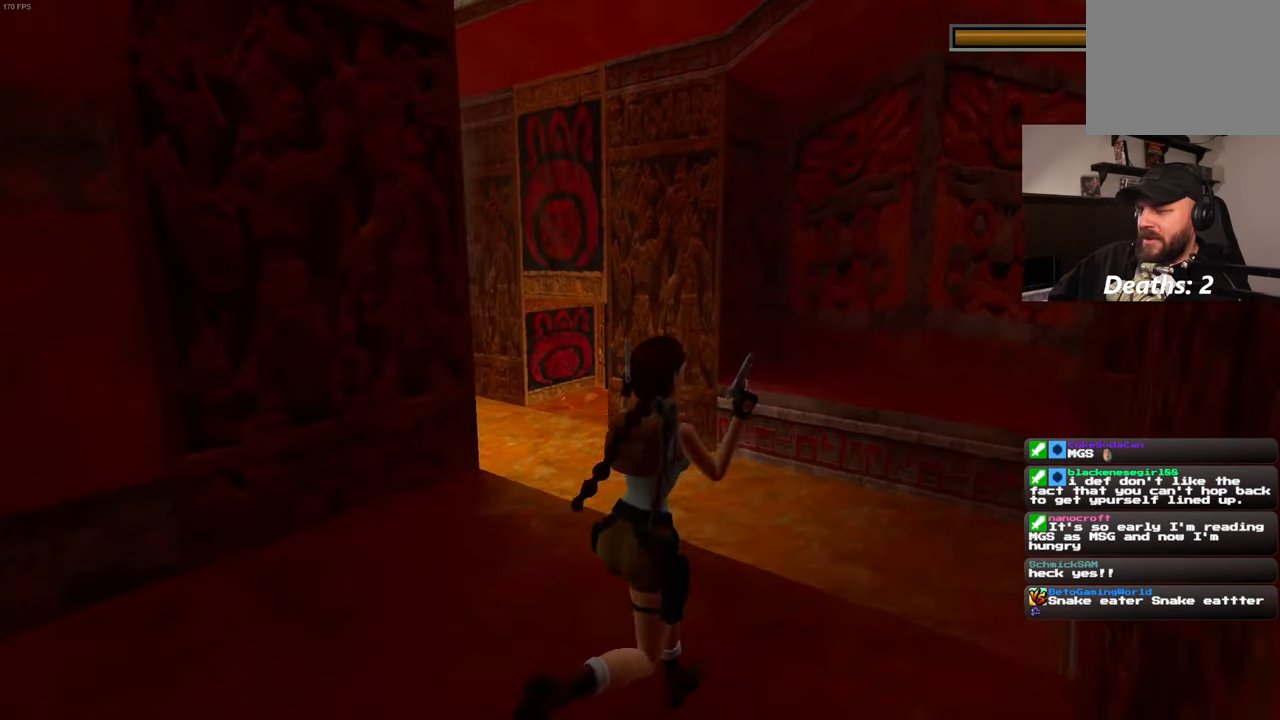
{"buttons": [], "left_stick": "up-right", "right_stick": "left", "events": [[284, "left_stick", "up"], [284, "right_stick", "left"], [400, "left_stick", "up-right"]]}
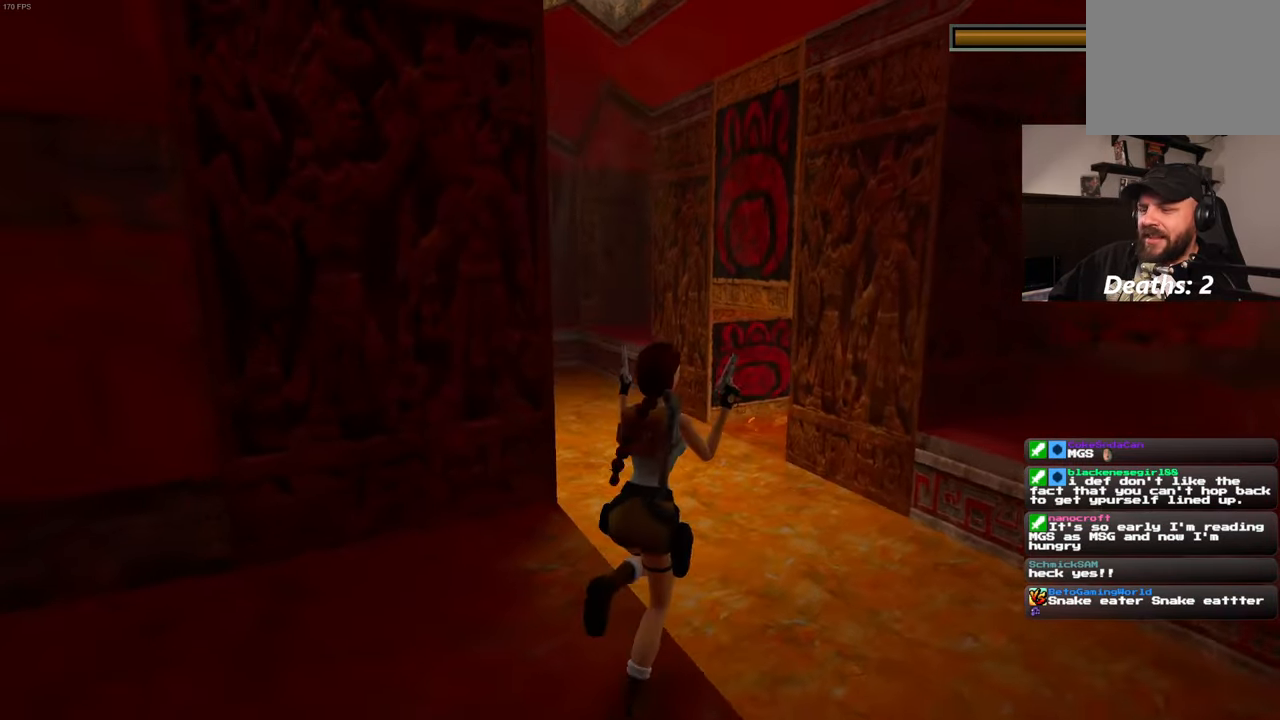
{"buttons": [], "left_stick": "up-right", "right_stick": "center", "events": [[266, "right_stick", "center"]]}